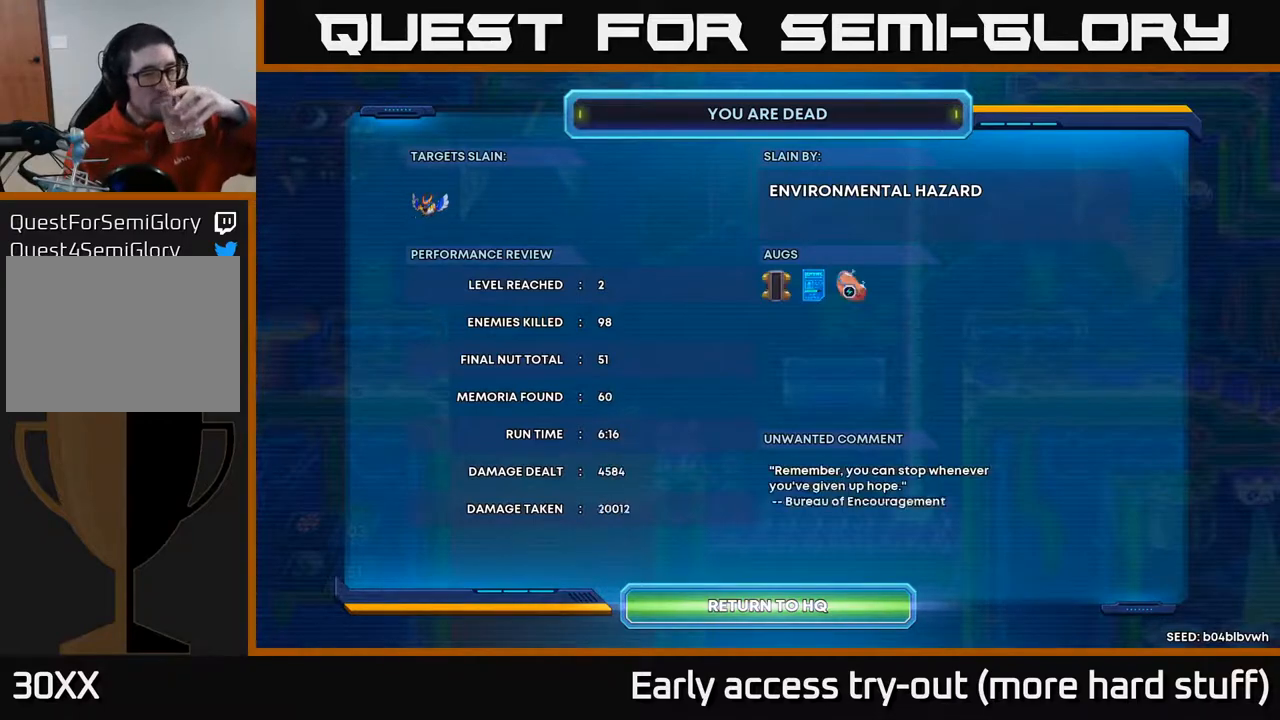
Gameplay with a controller (Xbox layout); each line is a JSON object with the inputs held at the frame after it. "events" lists button and stick changes between this image and that frame as [ms after this image, input, new state], when the widget could be followed in between. Not read: left_stick.
{"buttons": [], "right_stick": "center", "events": [[17, "A", "down"], [333, "A", "up"]]}
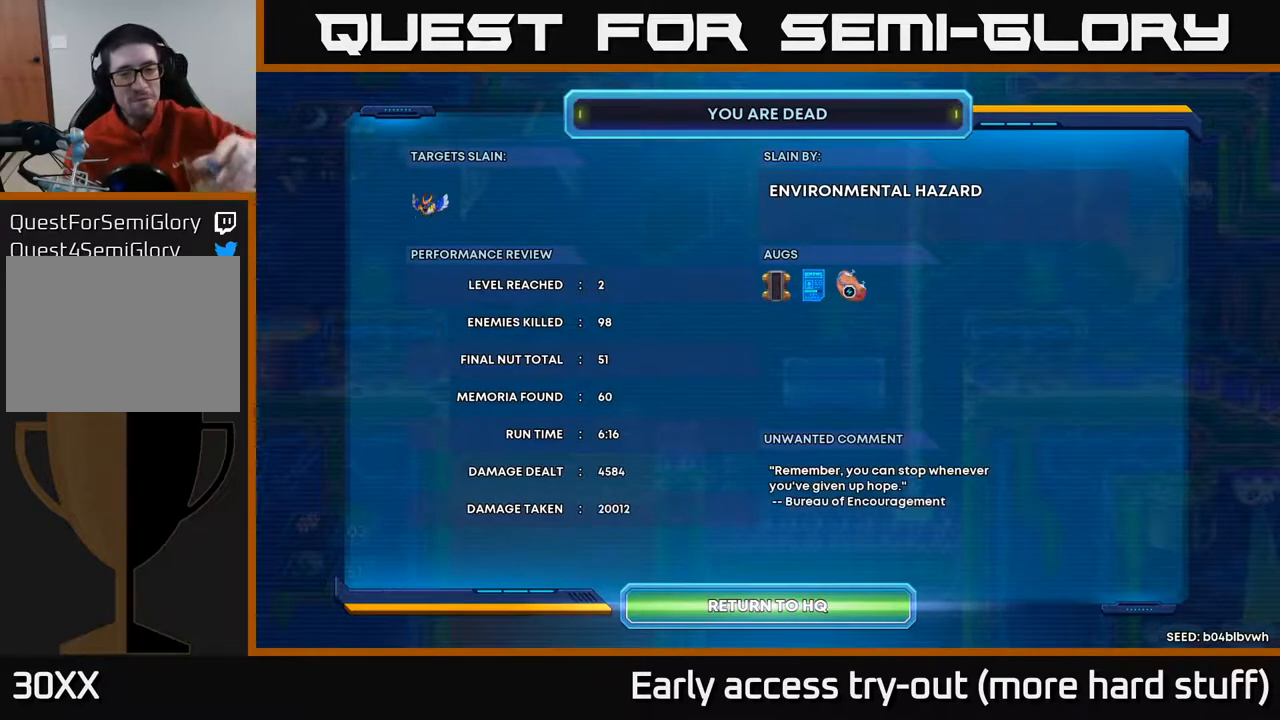
{"buttons": [], "right_stick": "center", "events": []}
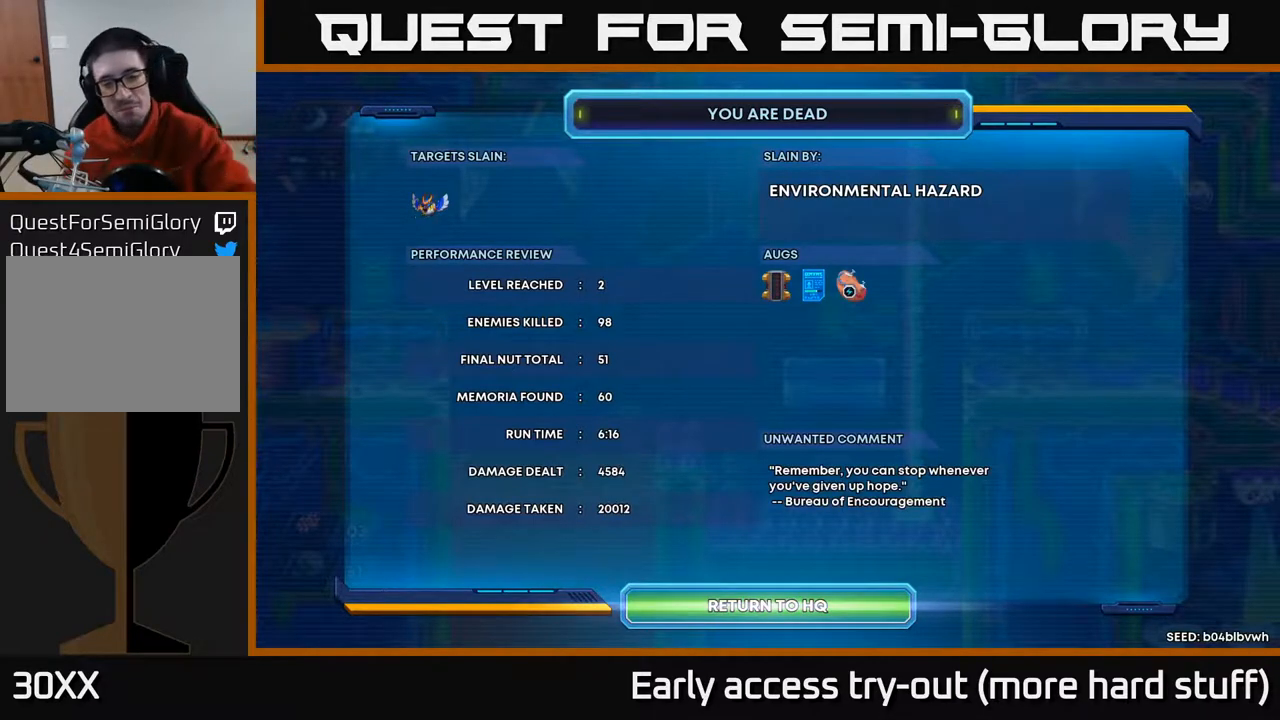
{"buttons": [], "right_stick": "center", "events": []}
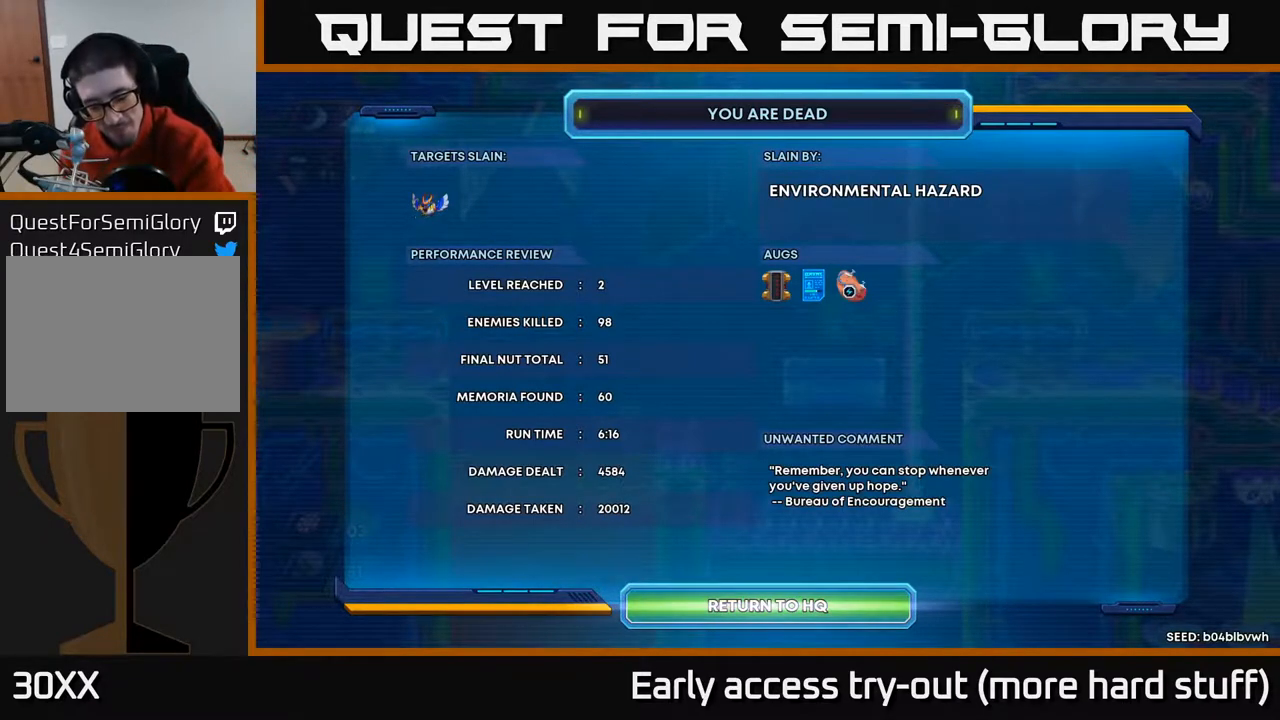
{"buttons": [], "right_stick": "center", "events": []}
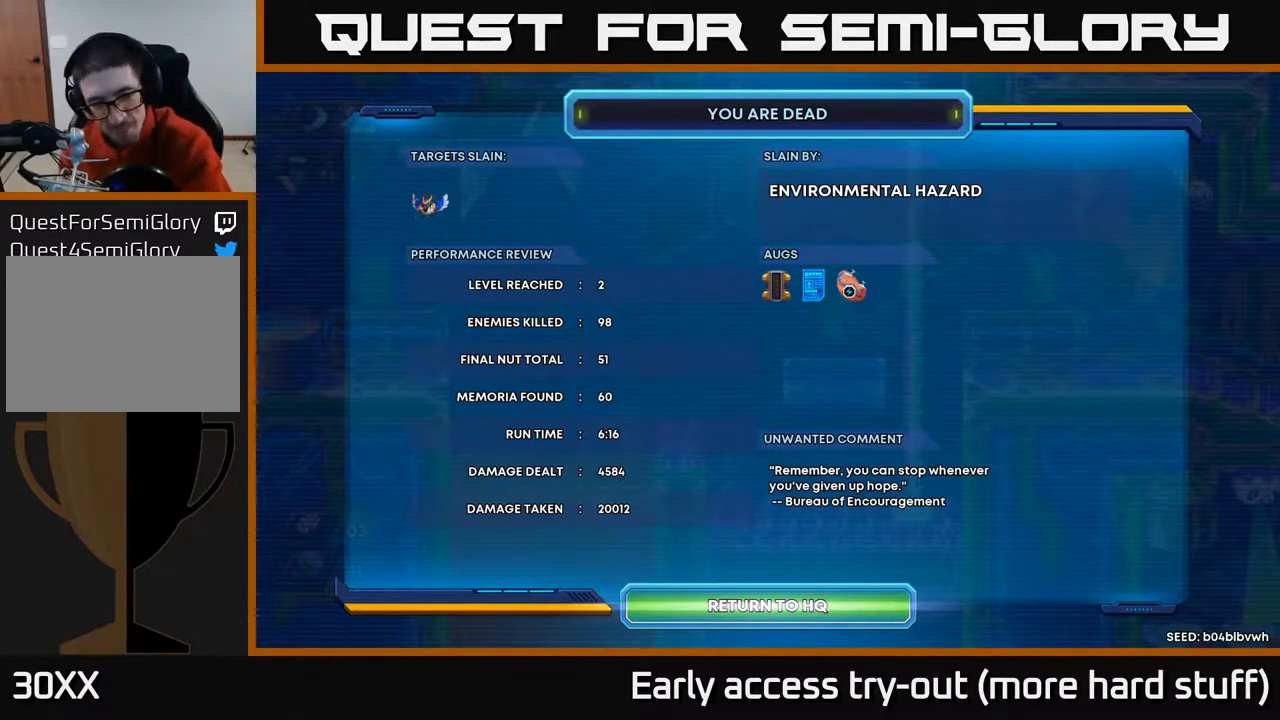
{"buttons": [], "right_stick": "center", "events": []}
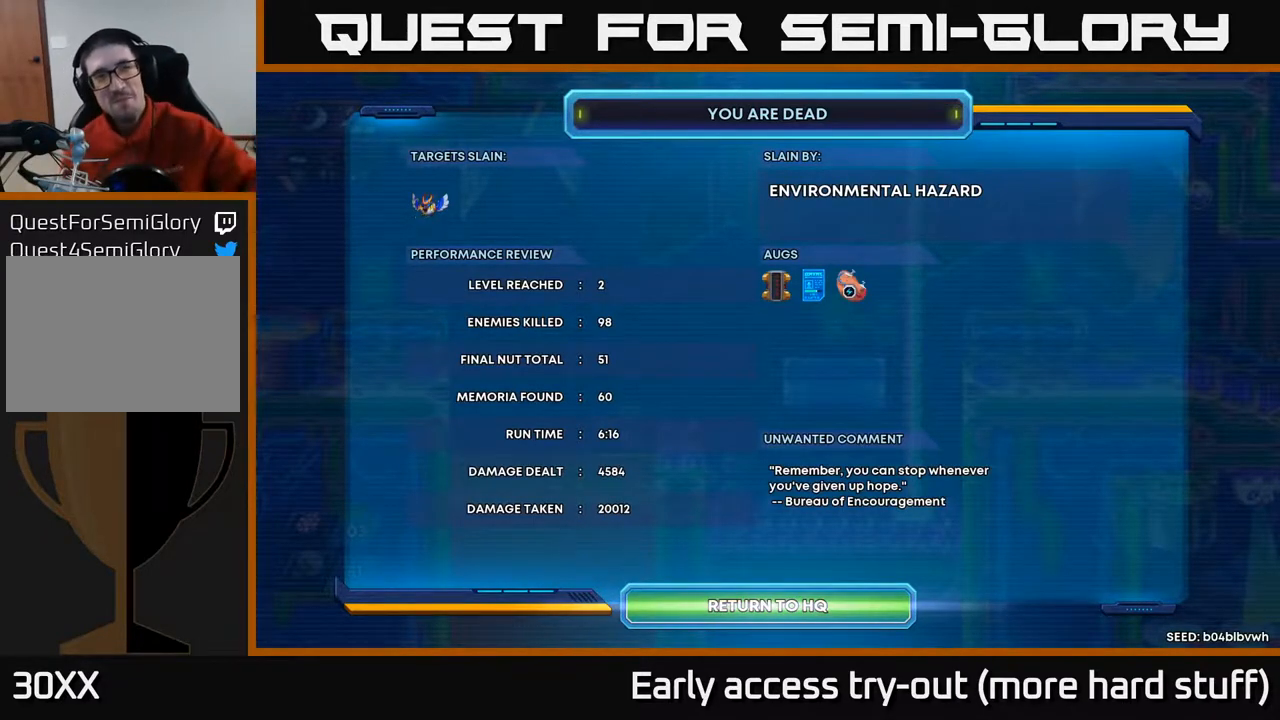
{"buttons": [], "right_stick": "center", "events": []}
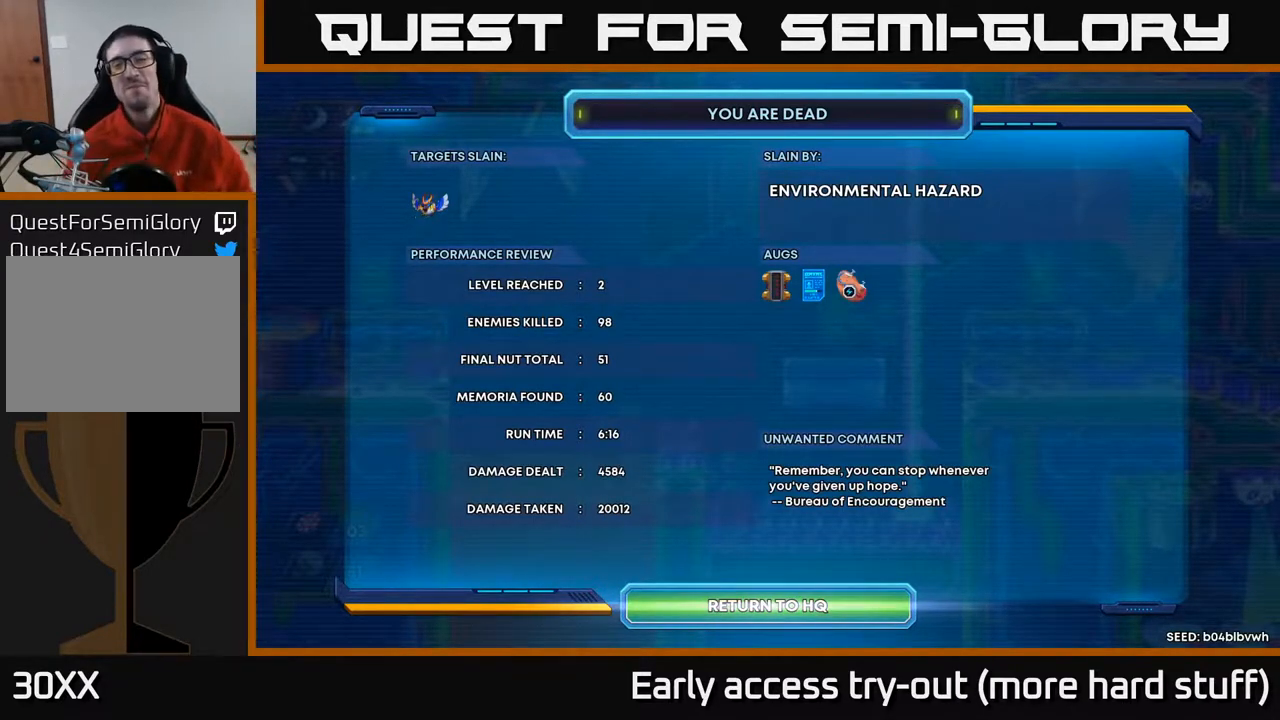
{"buttons": [], "right_stick": "center", "events": []}
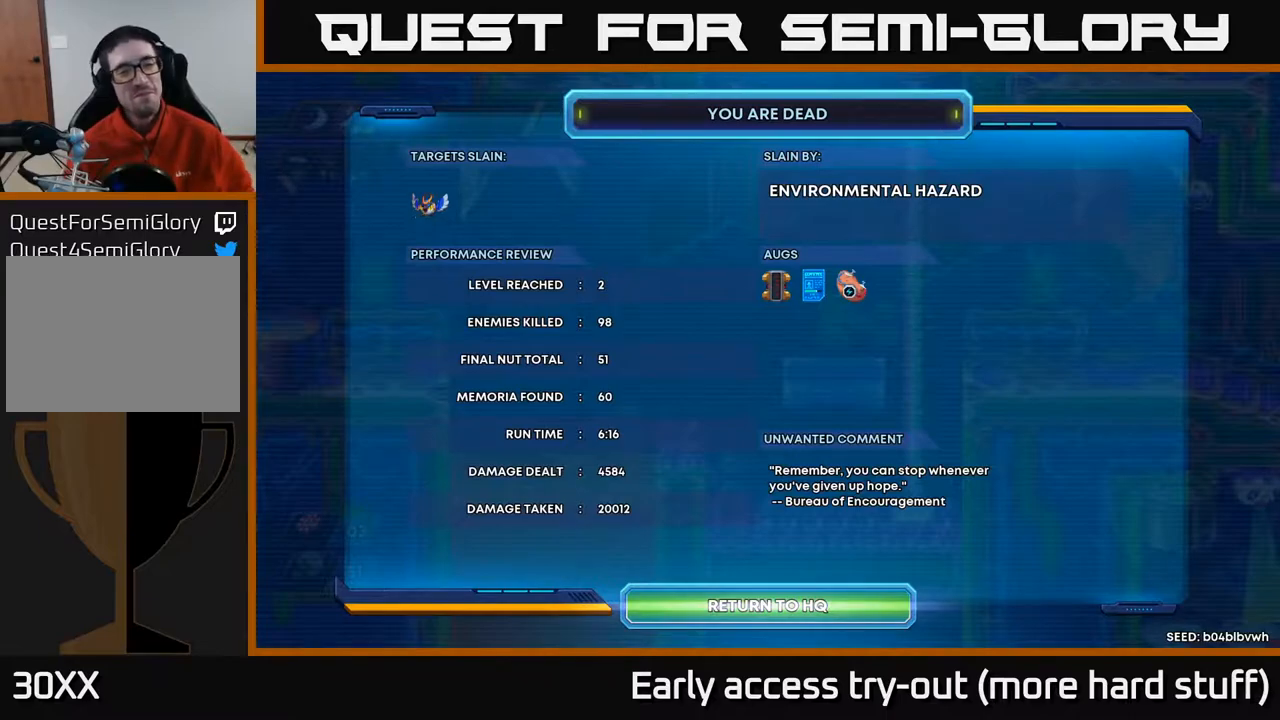
{"buttons": [], "right_stick": "center", "events": []}
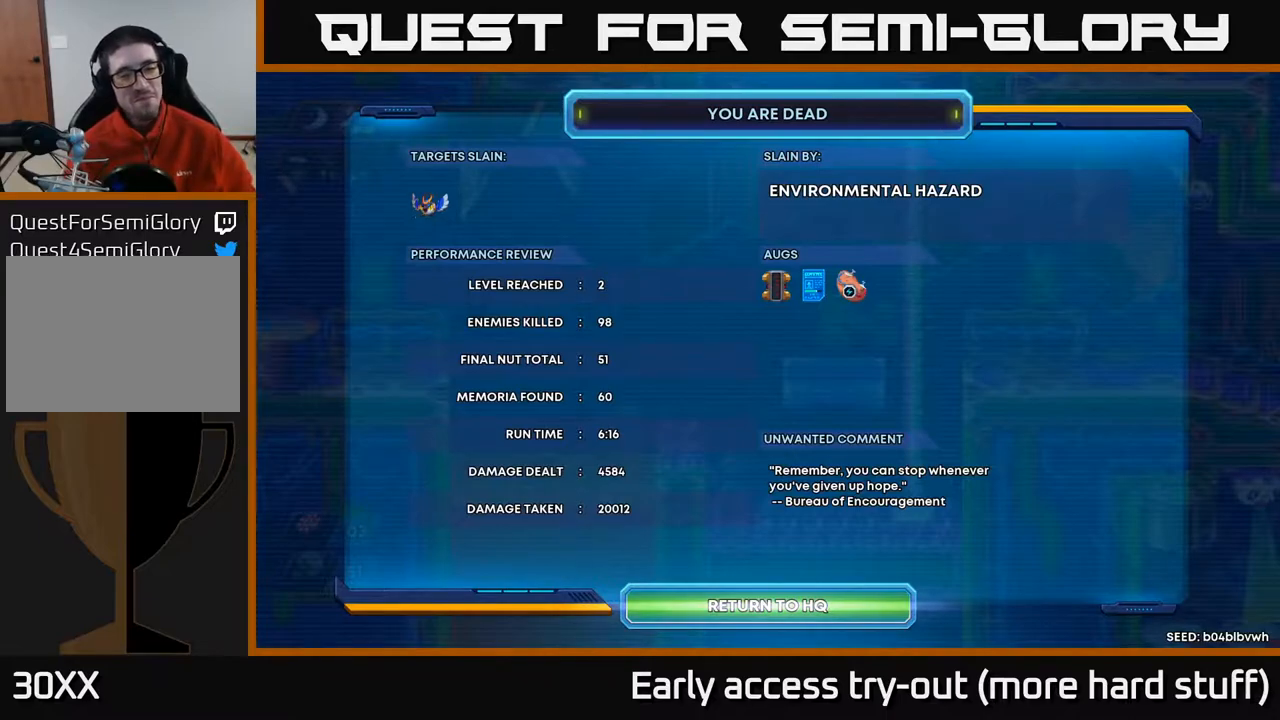
{"buttons": [], "right_stick": "center", "events": [[250, "A", "down"], [383, "A", "up"]]}
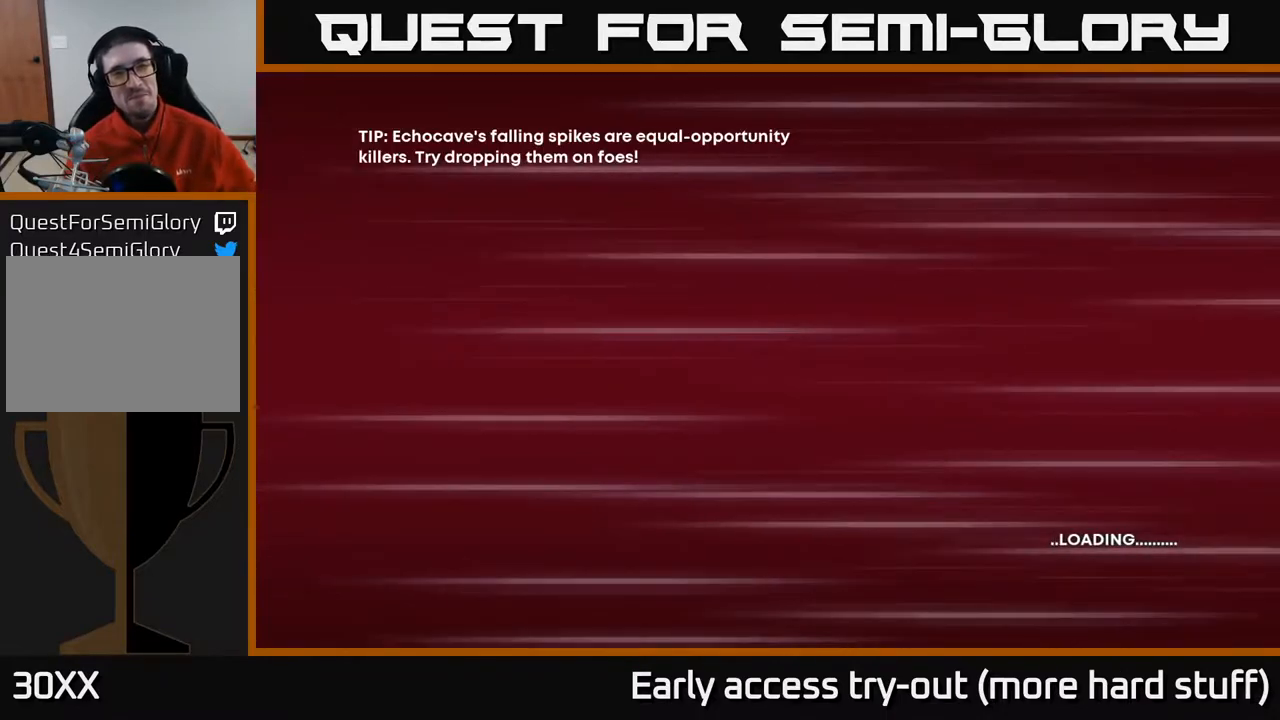
{"buttons": [], "right_stick": "center", "events": []}
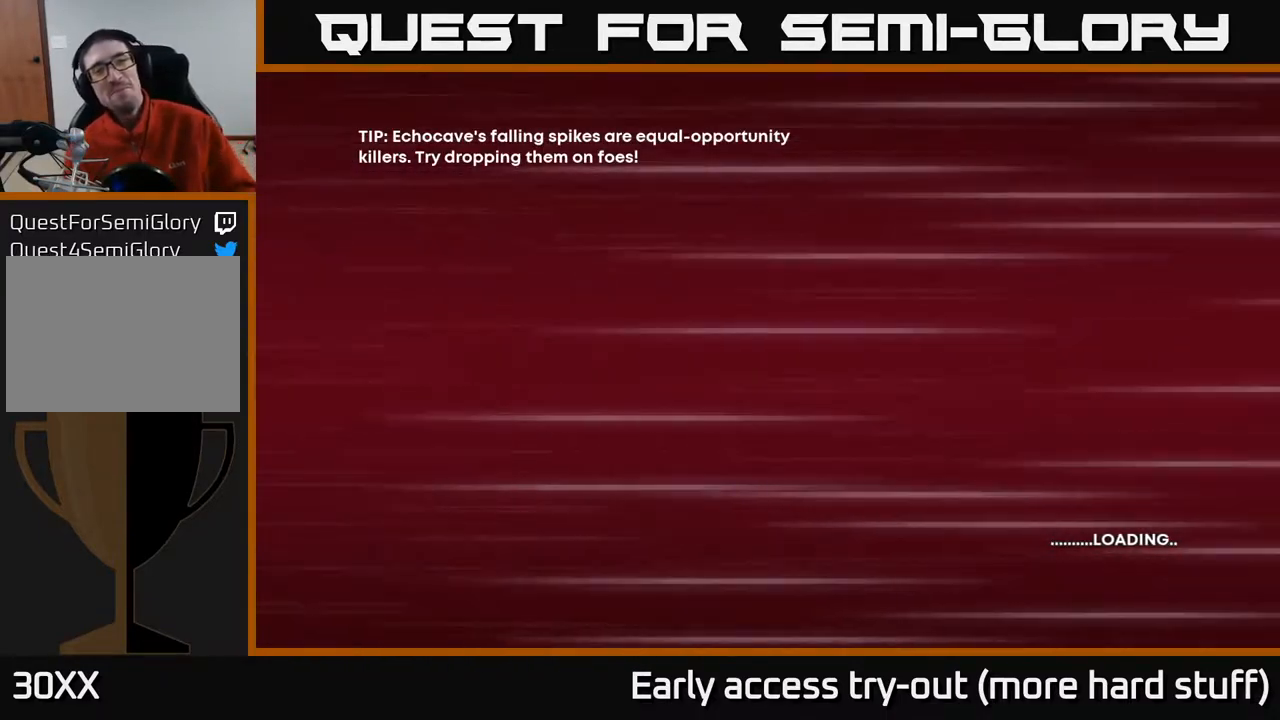
{"buttons": [], "right_stick": "center", "events": []}
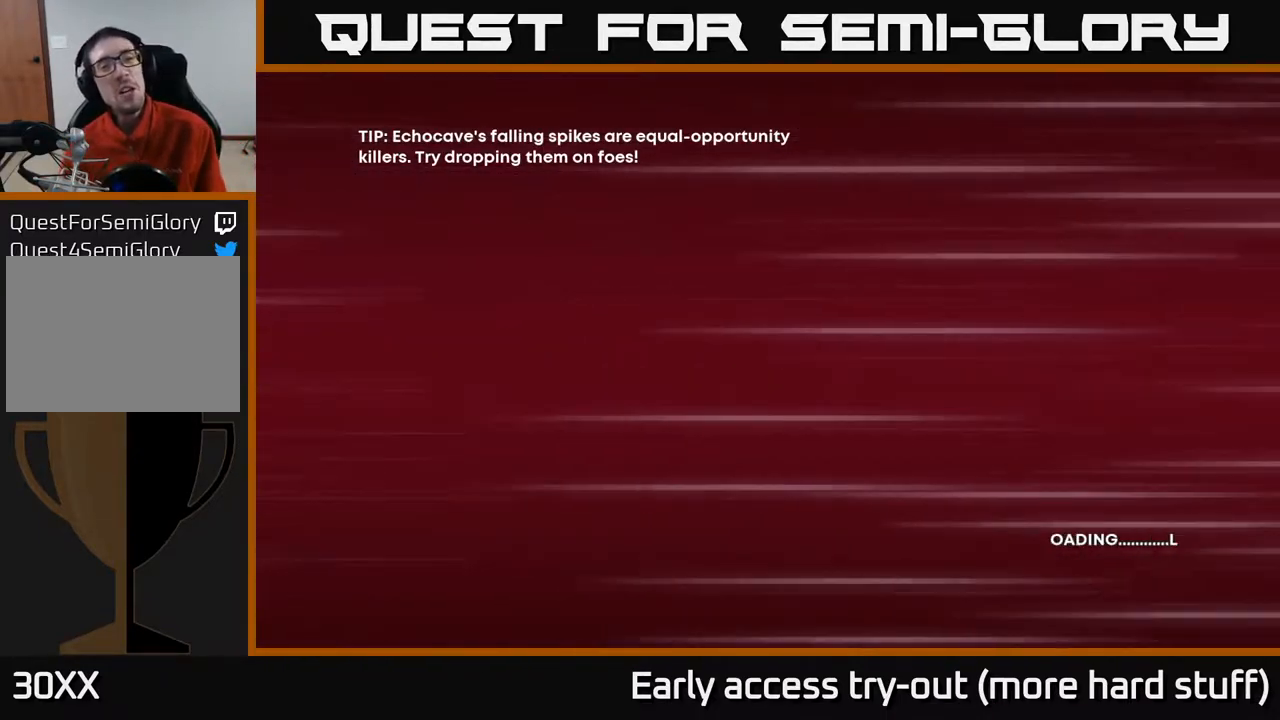
{"buttons": [], "right_stick": "center", "events": []}
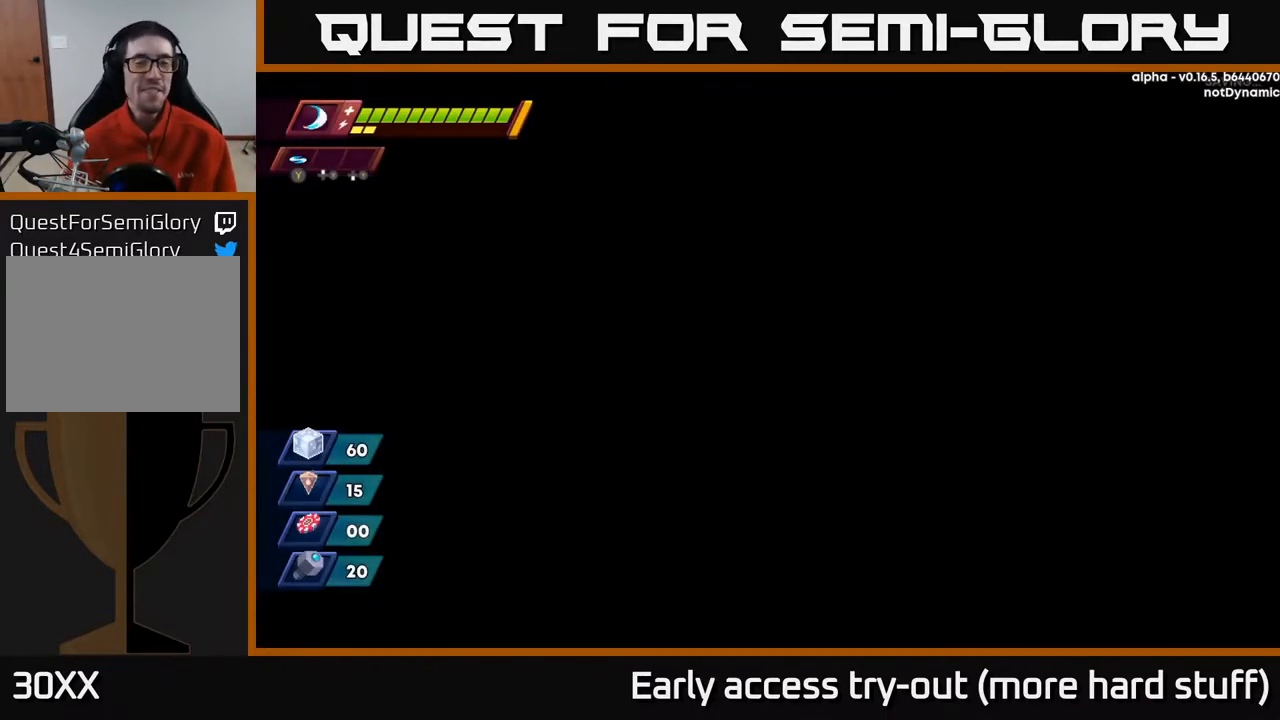
{"buttons": [], "right_stick": "center", "events": []}
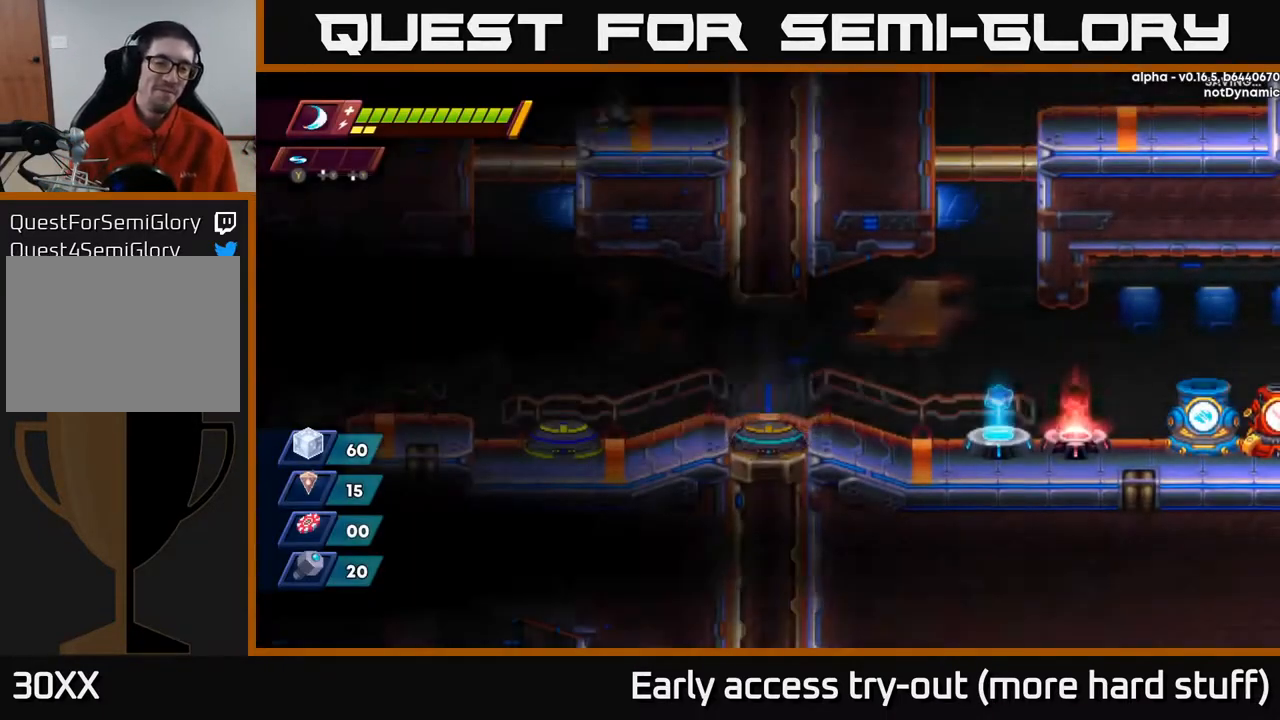
{"buttons": ["DPAD_RIGHT"], "right_stick": "center", "events": [[467, "DPAD_RIGHT", "down"]]}
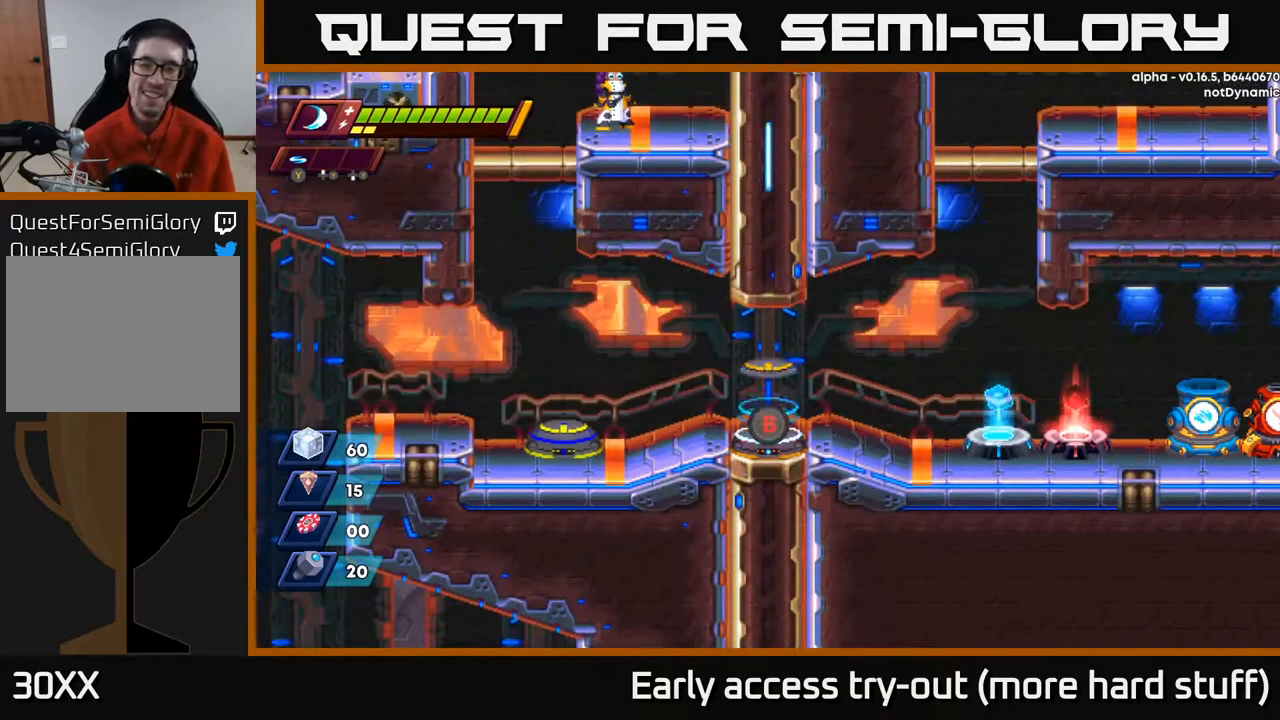
{"buttons": ["DPAD_RIGHT"], "right_stick": "center", "events": [[317, "R2", "down"], [417, "R2", "up"]]}
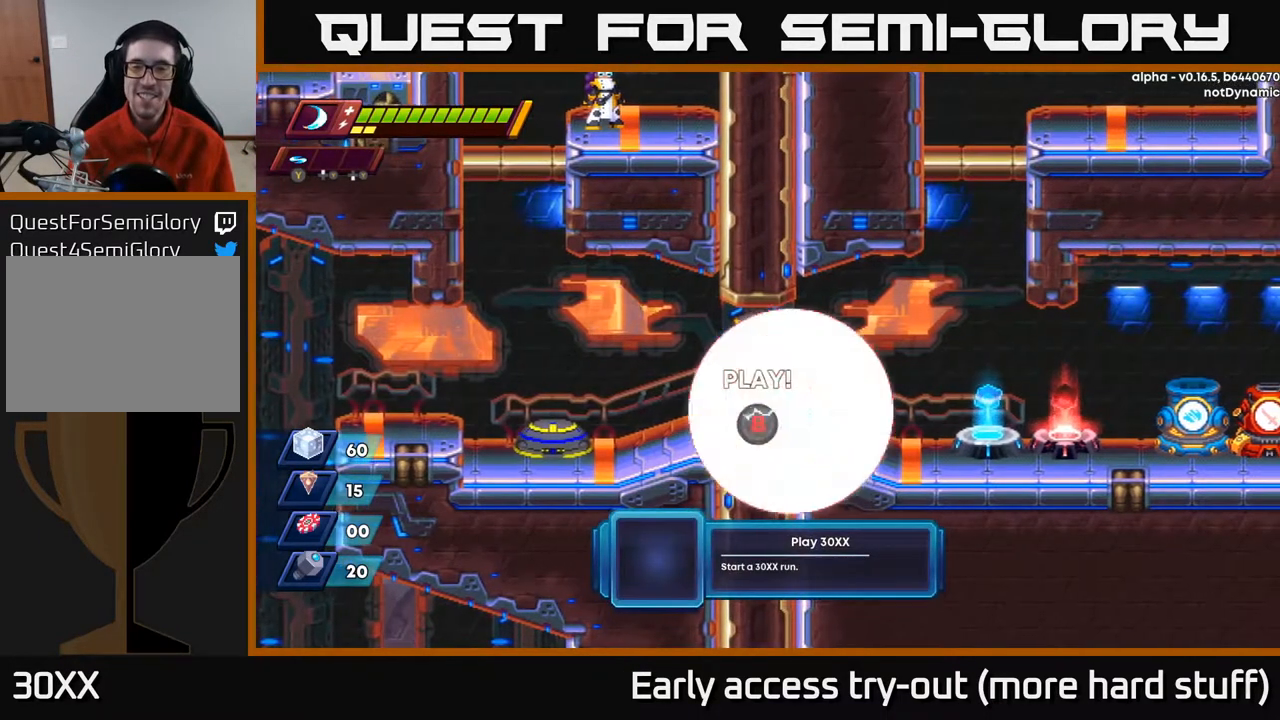
{"buttons": ["R2", "DPAD_RIGHT"], "right_stick": "center", "events": [[133, "R2", "down"], [267, "R2", "up"], [417, "R2", "down"]]}
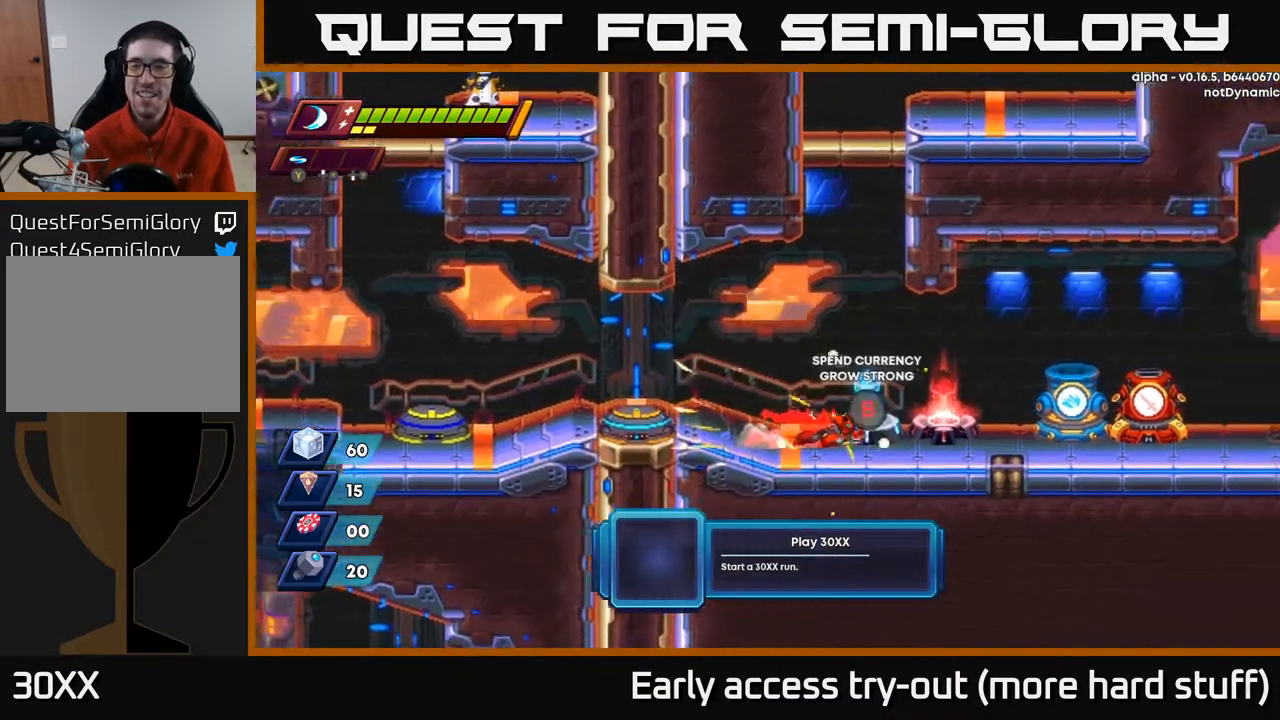
{"buttons": ["DPAD_RIGHT"], "right_stick": "center", "events": [[83, "R2", "up"], [200, "R2", "down"], [333, "R2", "up"]]}
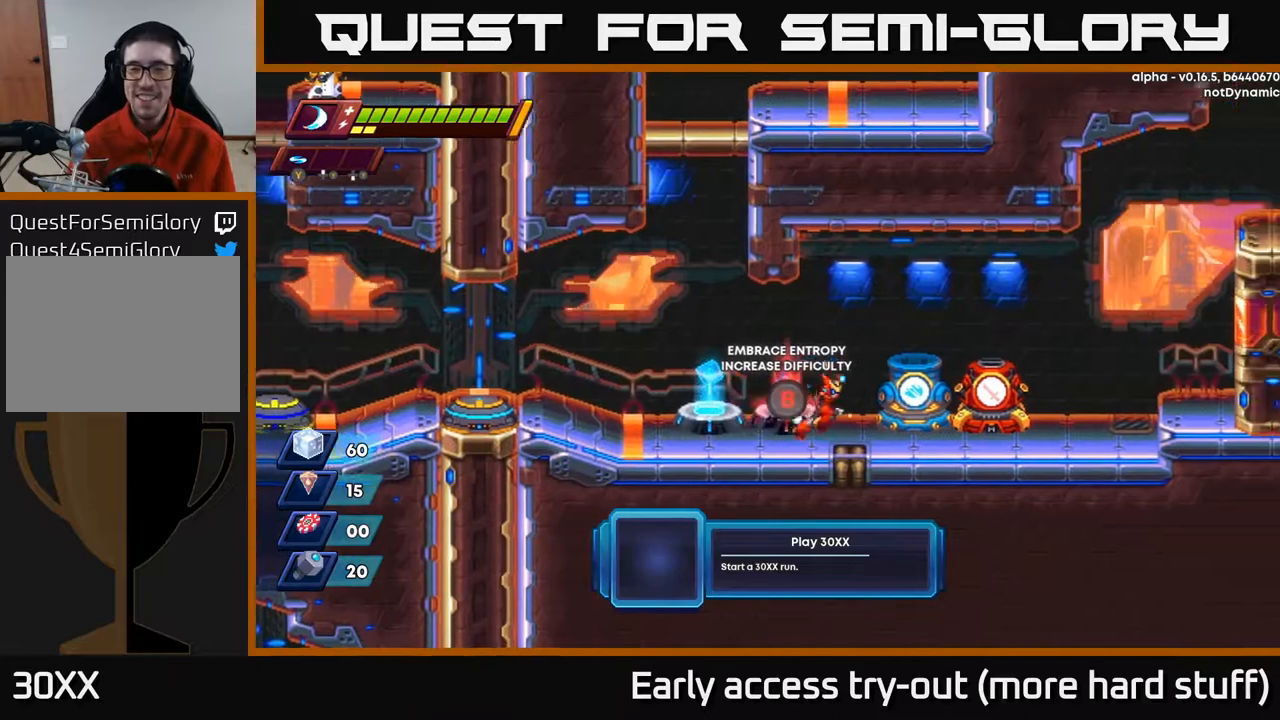
{"buttons": ["DPAD_LEFT"], "right_stick": "center", "events": [[67, "DPAD_RIGHT", "up"], [117, "DPAD_LEFT", "down"]]}
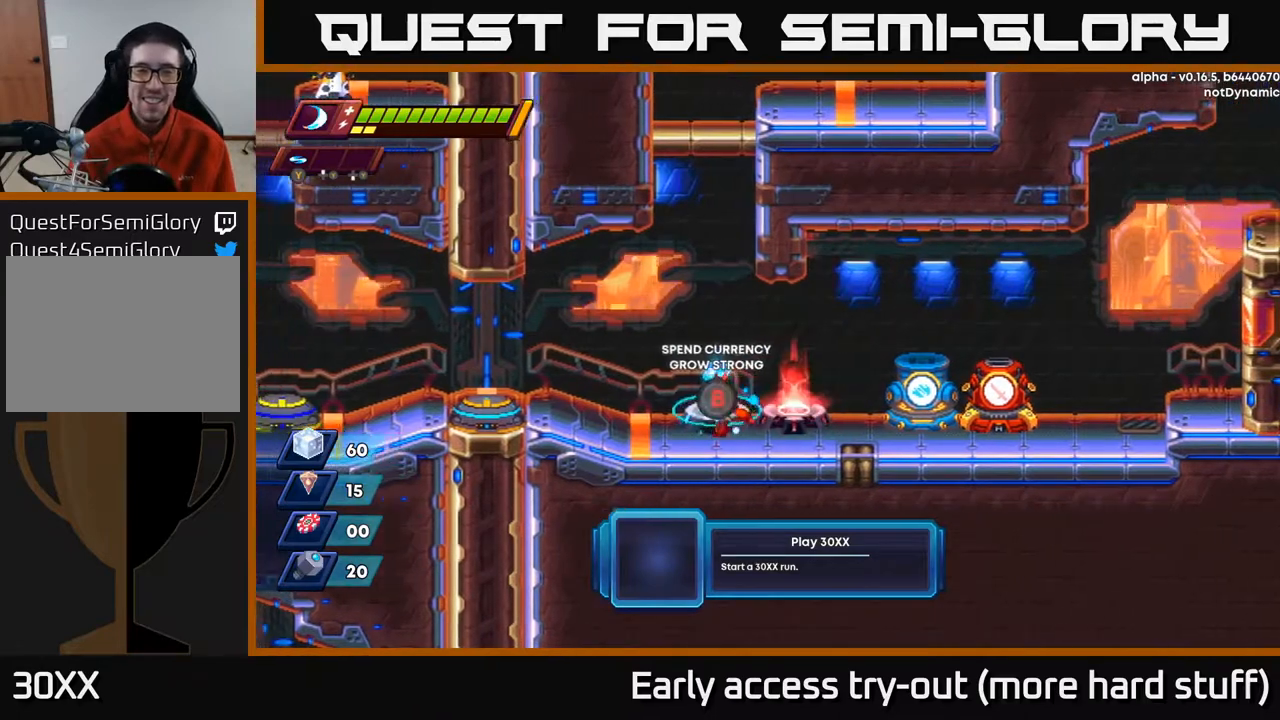
{"buttons": [], "right_stick": "center", "events": [[100, "DPAD_LEFT", "up"], [117, "B", "down"], [183, "B", "up"]]}
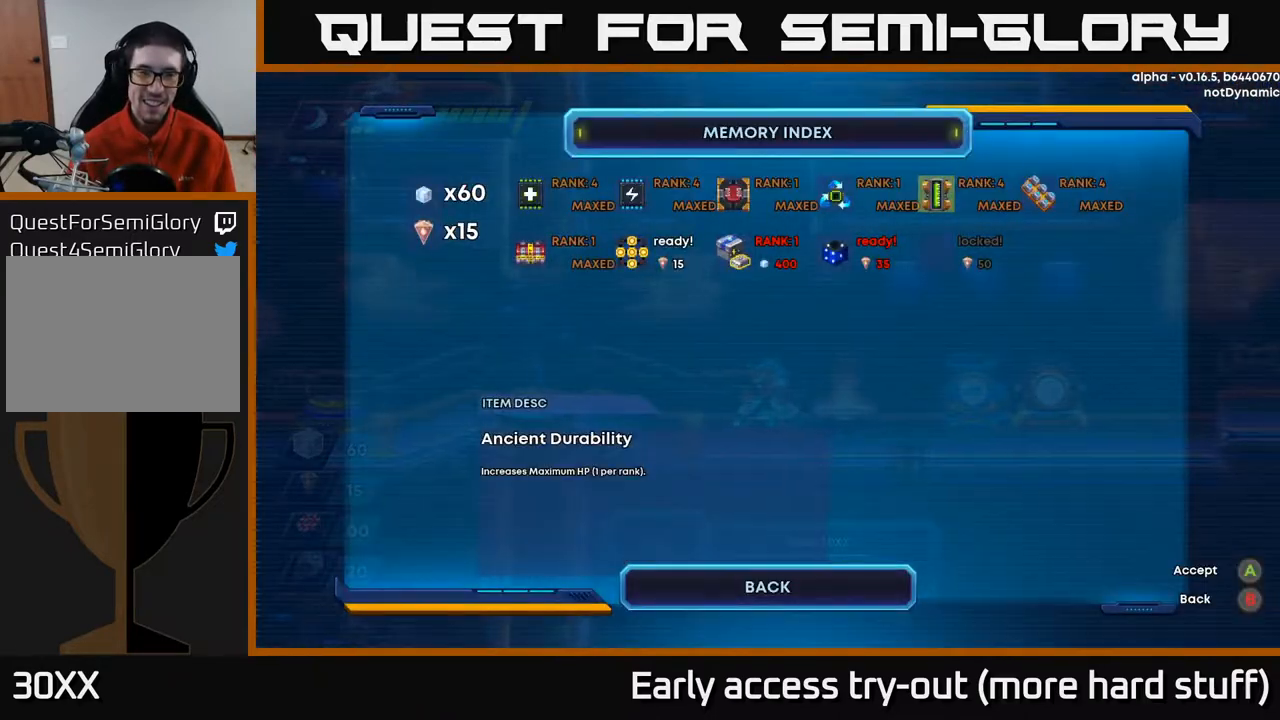
{"buttons": ["DPAD_RIGHT"], "right_stick": "center", "events": [[183, "DPAD_DOWN", "down"], [283, "DPAD_DOWN", "up"], [433, "DPAD_RIGHT", "down"]]}
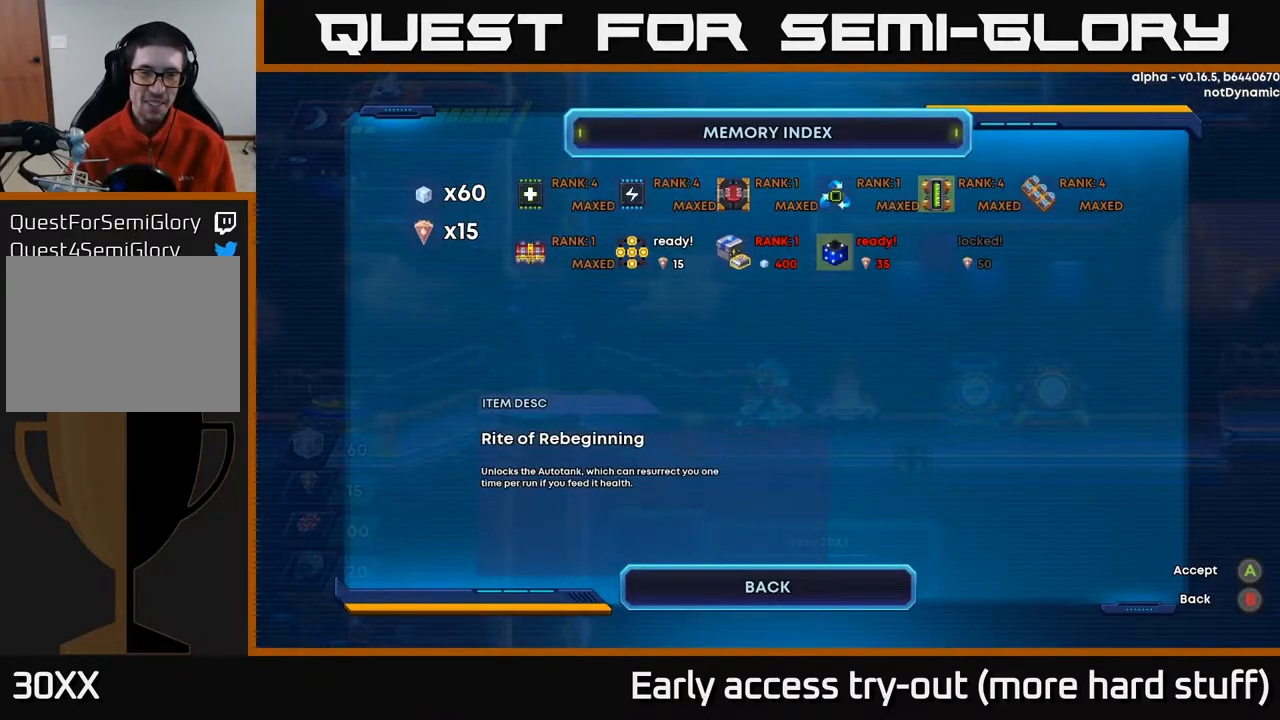
{"buttons": [], "right_stick": "center", "events": [[50, "DPAD_RIGHT", "up"], [200, "DPAD_LEFT", "down"], [317, "DPAD_LEFT", "up"], [400, "DPAD_LEFT", "down"], [500, "DPAD_LEFT", "up"]]}
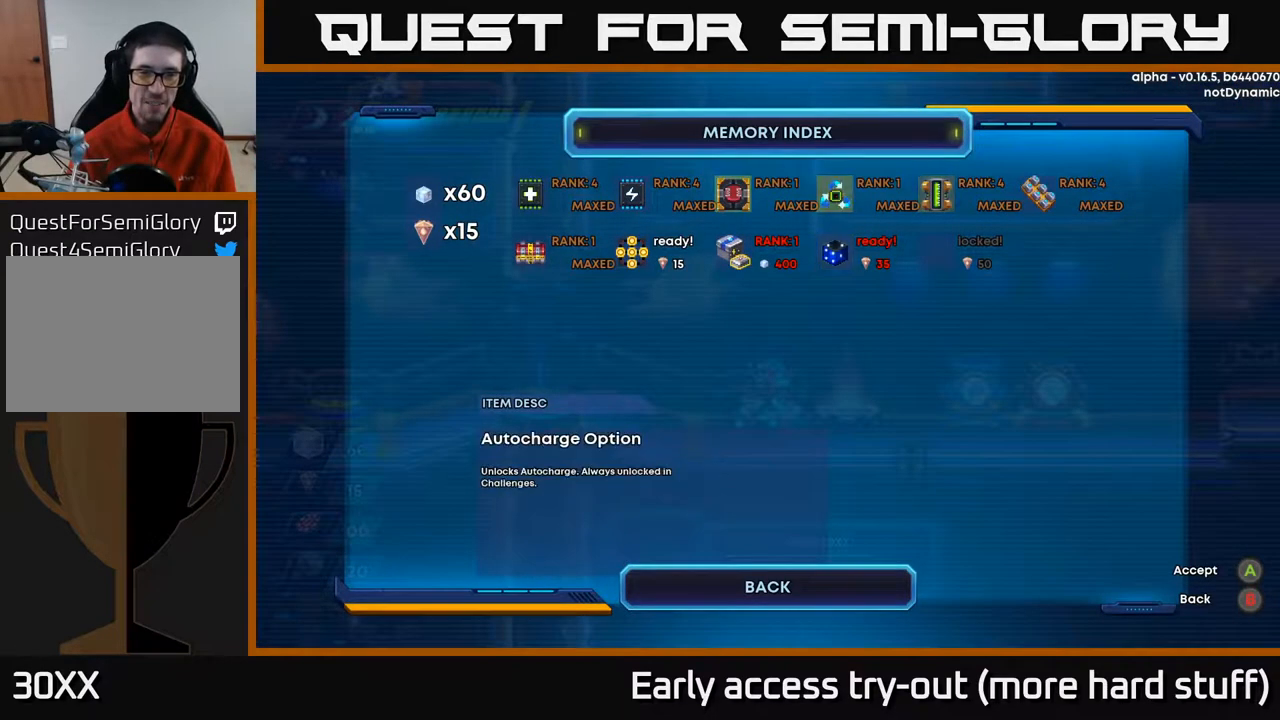
{"buttons": [], "right_stick": "center", "events": [[67, "DPAD_LEFT", "down"], [150, "DPAD_LEFT", "up"], [267, "DPAD_DOWN", "down"], [383, "DPAD_DOWN", "up"]]}
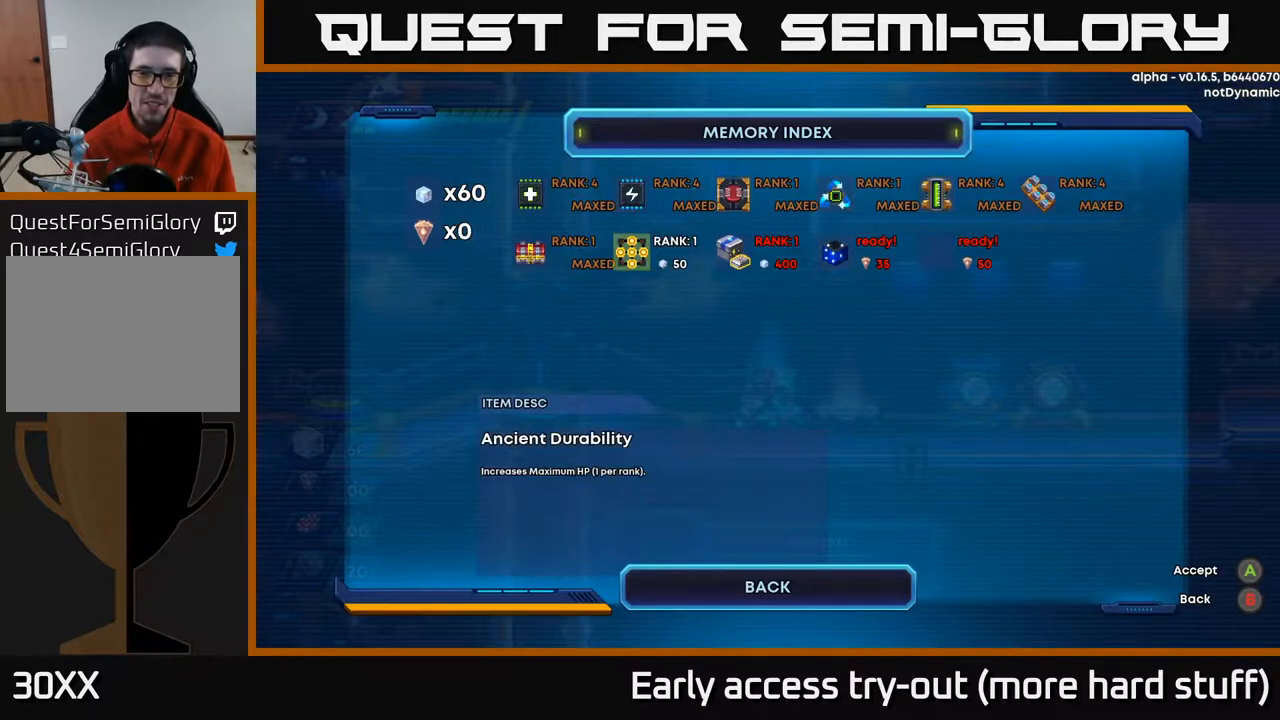
{"buttons": [], "right_stick": "center", "events": [[17, "A", "down"], [83, "A", "up"]]}
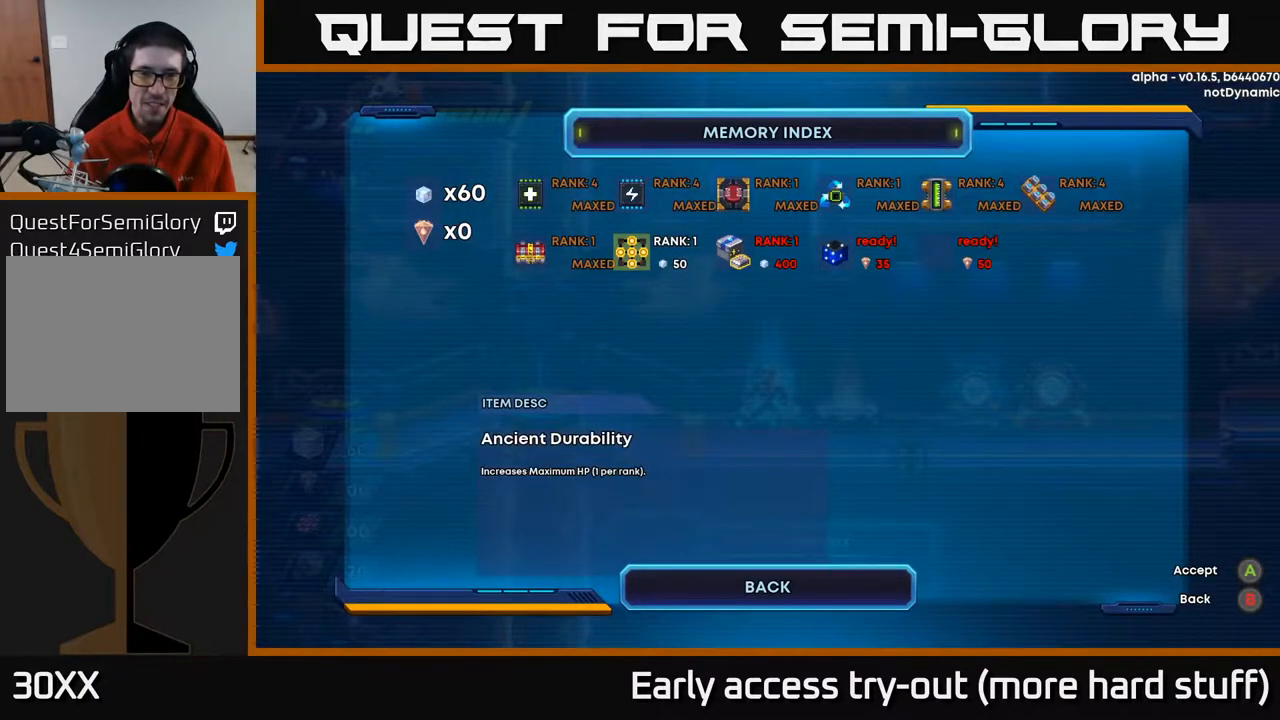
{"buttons": ["DPAD_RIGHT"], "right_stick": "center", "events": [[483, "DPAD_RIGHT", "down"]]}
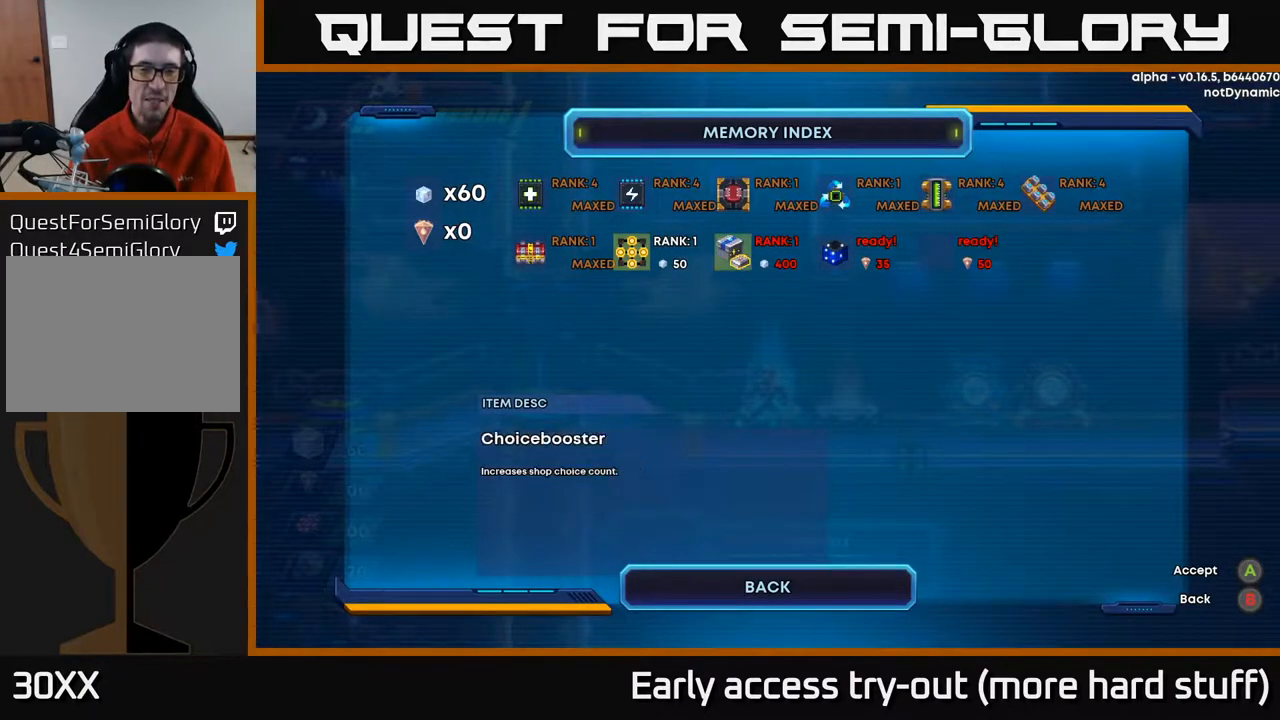
{"buttons": [], "right_stick": "center", "events": [[133, "DPAD_RIGHT", "up"], [233, "DPAD_LEFT", "down"], [367, "DPAD_LEFT", "up"]]}